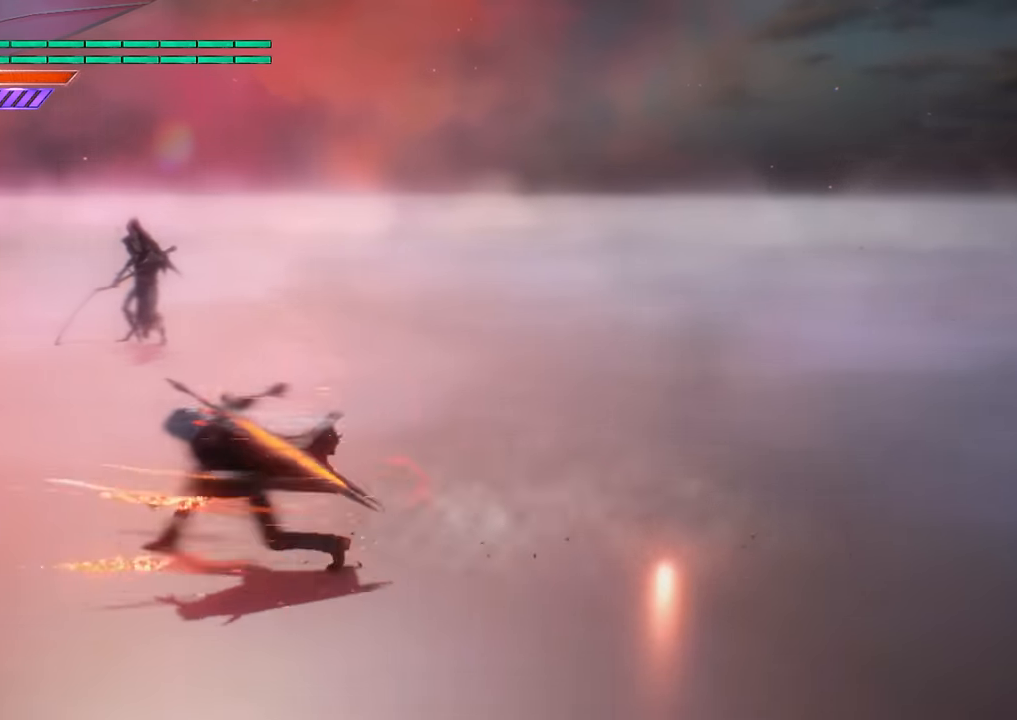
Gameplay with a controller (Xbox layout); each line is a JSON object with the inputs held at the frame after it. "events" lists button and stick changes between this image and that frame as [ms after this image, input, new state], when the widget could be followed in between. Not read: L3 R3.
{"buttons": [], "left_stick": "down-left", "right_stick": "down", "events": [[17, "B", "down"], [83, "B", "up"], [134, "B", "down"], [217, "B", "up"], [284, "B", "down"], [334, "B", "up"], [417, "B", "down"], [467, "B", "up"]]}
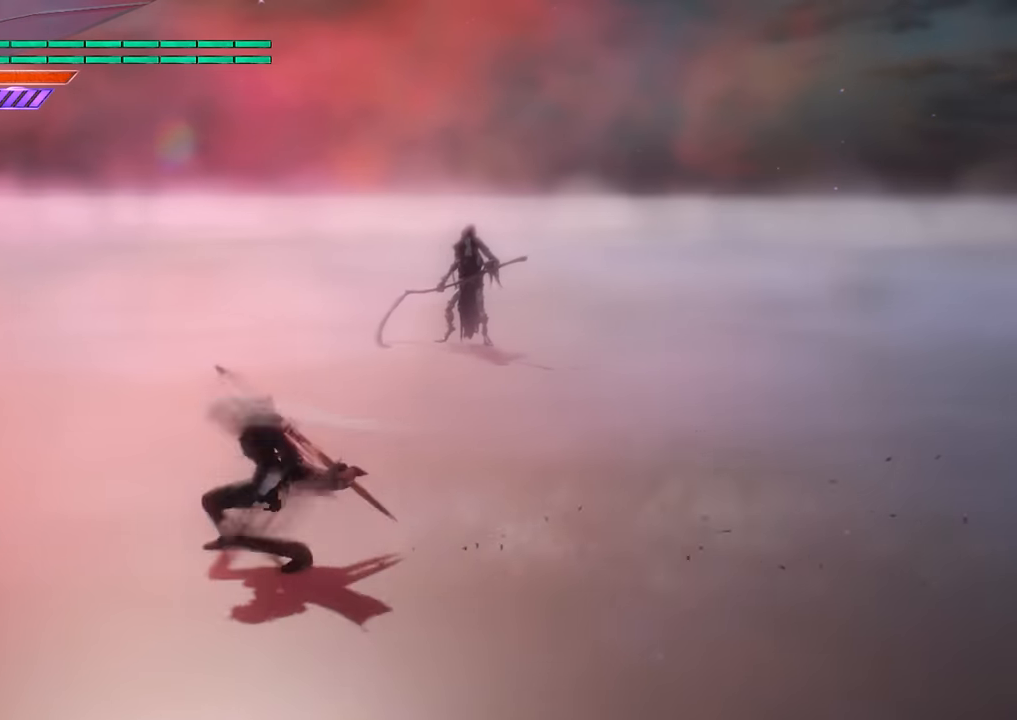
{"buttons": ["B"], "left_stick": "down-left", "right_stick": "down", "events": [[16, "B", "down"], [100, "B", "up"], [166, "B", "down"], [250, "B", "up"], [317, "B", "down"], [383, "B", "up"], [467, "B", "down"]]}
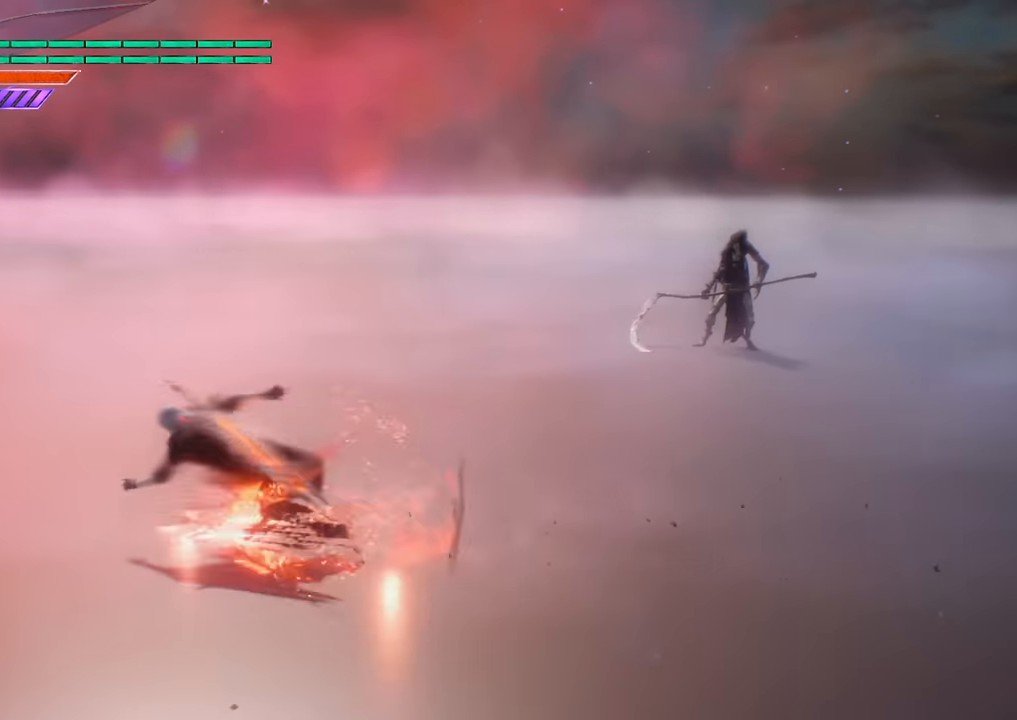
{"buttons": ["B"], "left_stick": "down-left", "right_stick": "down", "events": [[17, "B", "up"], [100, "B", "down"], [167, "B", "up"], [217, "B", "down"], [300, "B", "up"], [384, "B", "down"], [434, "B", "up"], [484, "B", "down"]]}
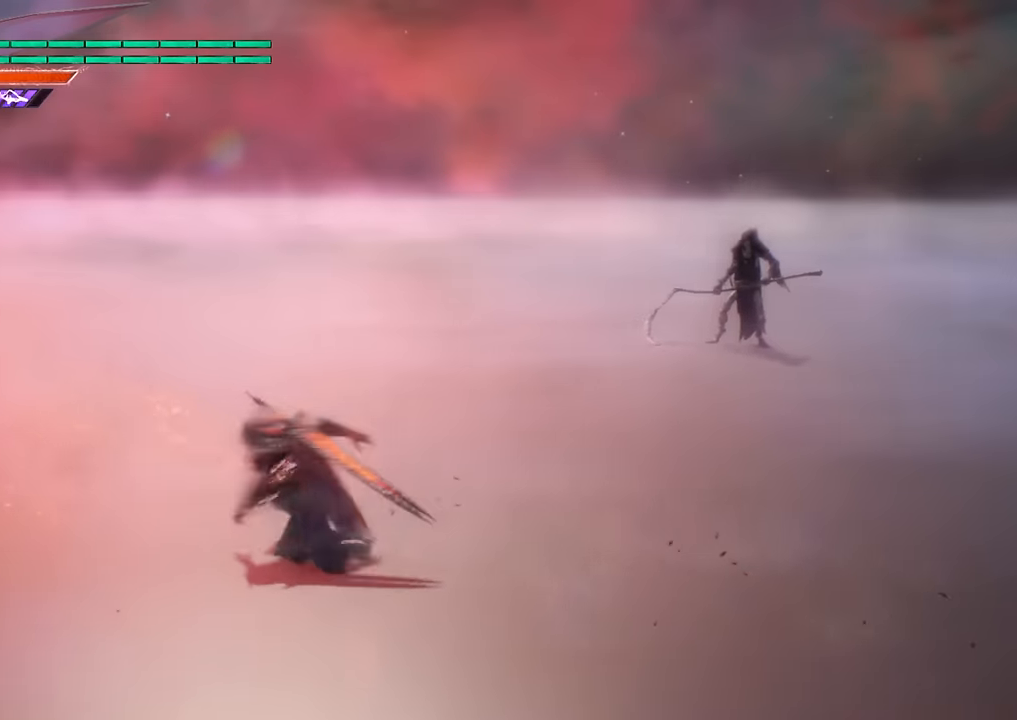
{"buttons": [], "left_stick": "down-left", "right_stick": "down", "events": [[66, "B", "up"], [183, "B", "down"], [383, "B", "up"], [433, "B", "down"], [467, "B", "up"]]}
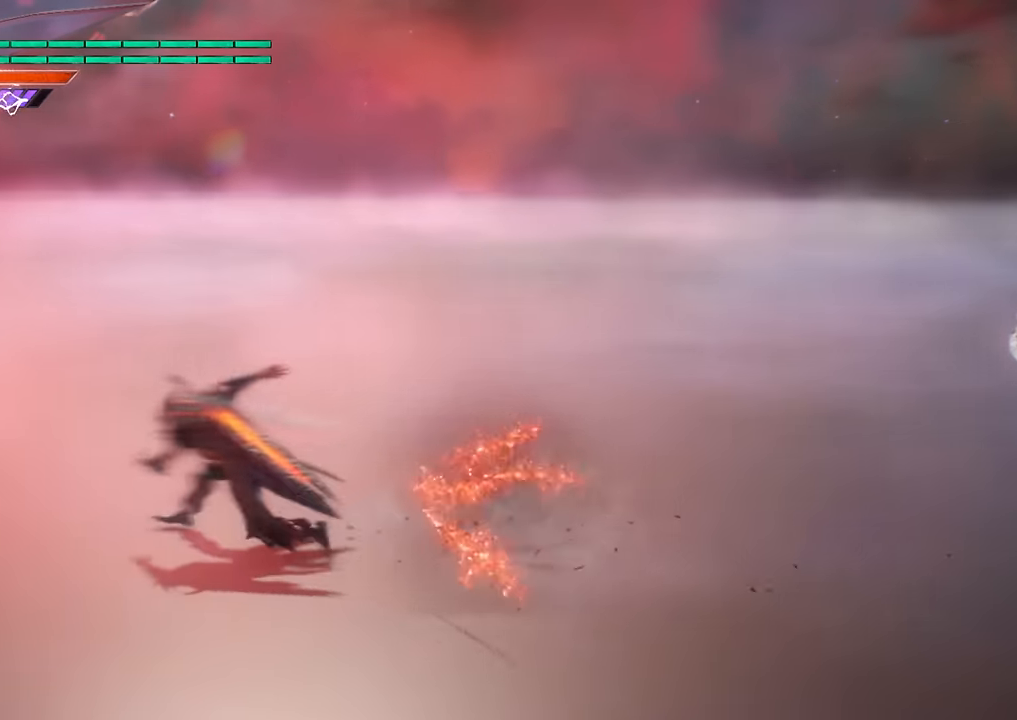
{"buttons": [], "left_stick": "down-left", "right_stick": "down", "events": [[17, "B", "down"], [50, "B", "up"], [100, "B", "down"], [134, "B", "up"], [184, "B", "down"], [217, "B", "up"], [267, "B", "down"], [300, "B", "up"], [434, "B", "down"], [467, "B", "up"]]}
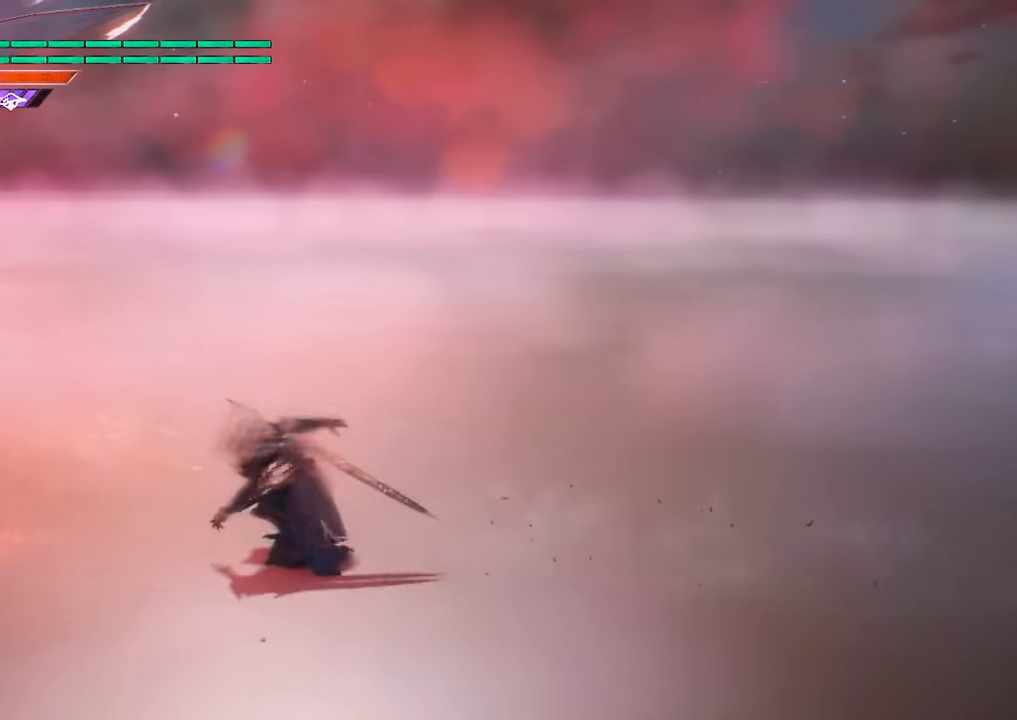
{"buttons": [], "left_stick": "down-right", "right_stick": "down", "events": [[16, "B", "down"], [50, "B", "up"], [116, "left_stick", "up"], [333, "B", "down"], [333, "left_stick", "down-right"], [350, "B", "up"], [400, "B", "down"], [433, "B", "up"]]}
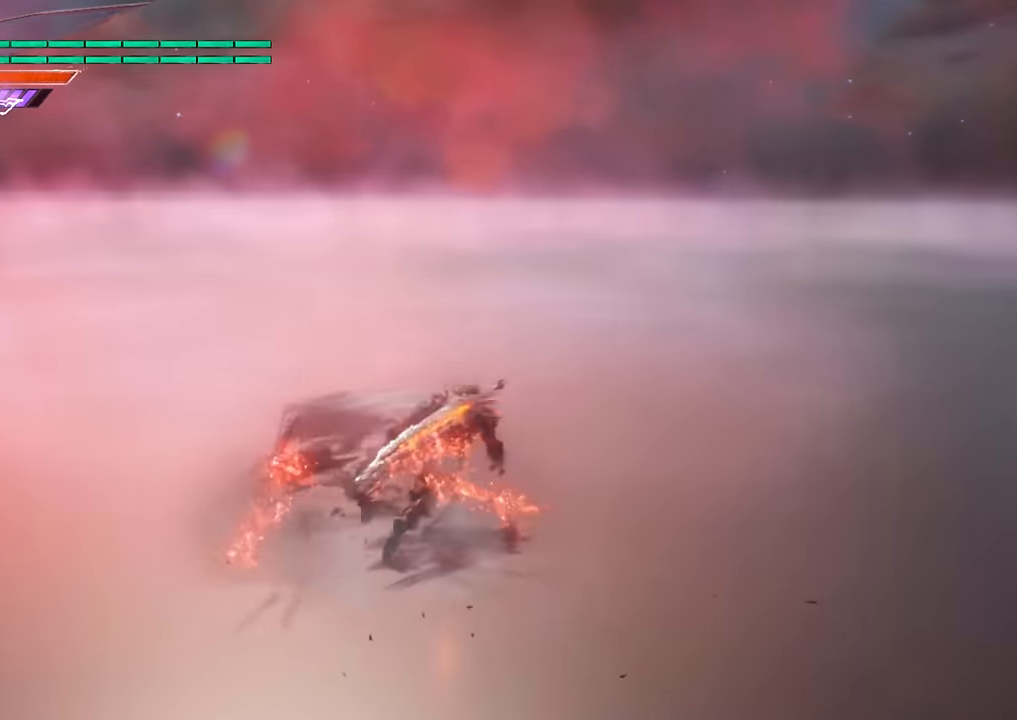
{"buttons": ["B"], "left_stick": "down-right", "right_stick": "down", "events": [[17, "B", "down"], [33, "B", "up"], [83, "B", "down"], [117, "B", "up"], [167, "B", "down"], [250, "B", "up"], [300, "B", "down"], [350, "B", "up"], [367, "B", "down"]]}
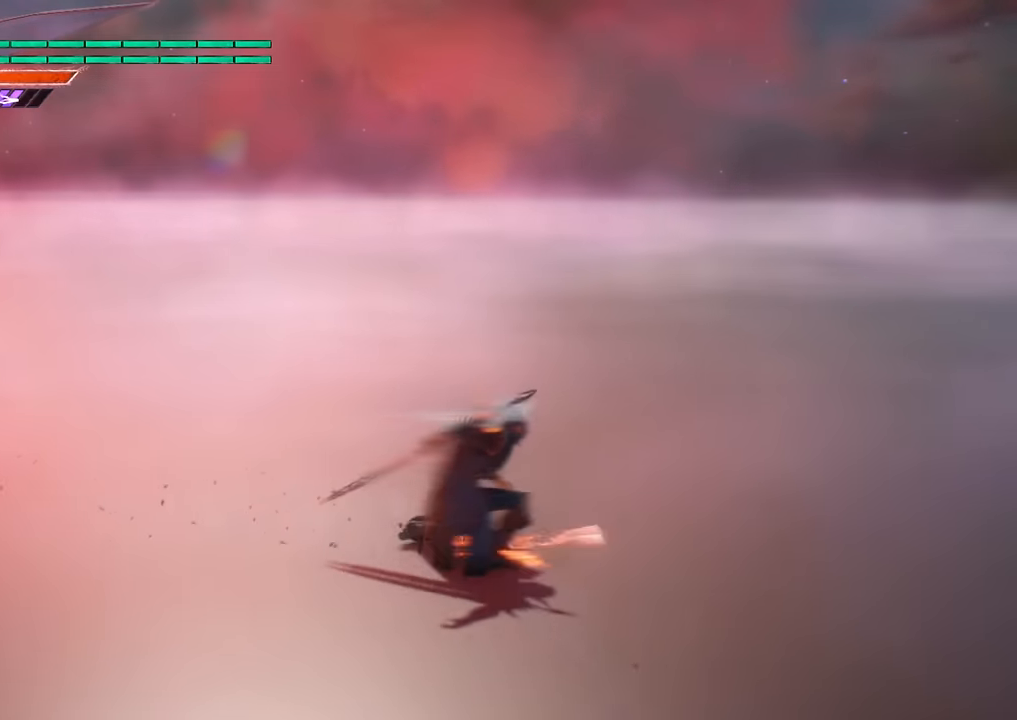
{"buttons": ["B"], "left_stick": "down", "right_stick": "down", "events": [[33, "left_stick", "down"], [50, "B", "up"], [66, "B", "down"], [116, "B", "up"], [166, "B", "down"], [200, "B", "up"], [266, "B", "down"], [283, "B", "up"], [333, "B", "down"], [367, "B", "up"], [400, "B", "down"], [433, "B", "up"], [500, "B", "down"]]}
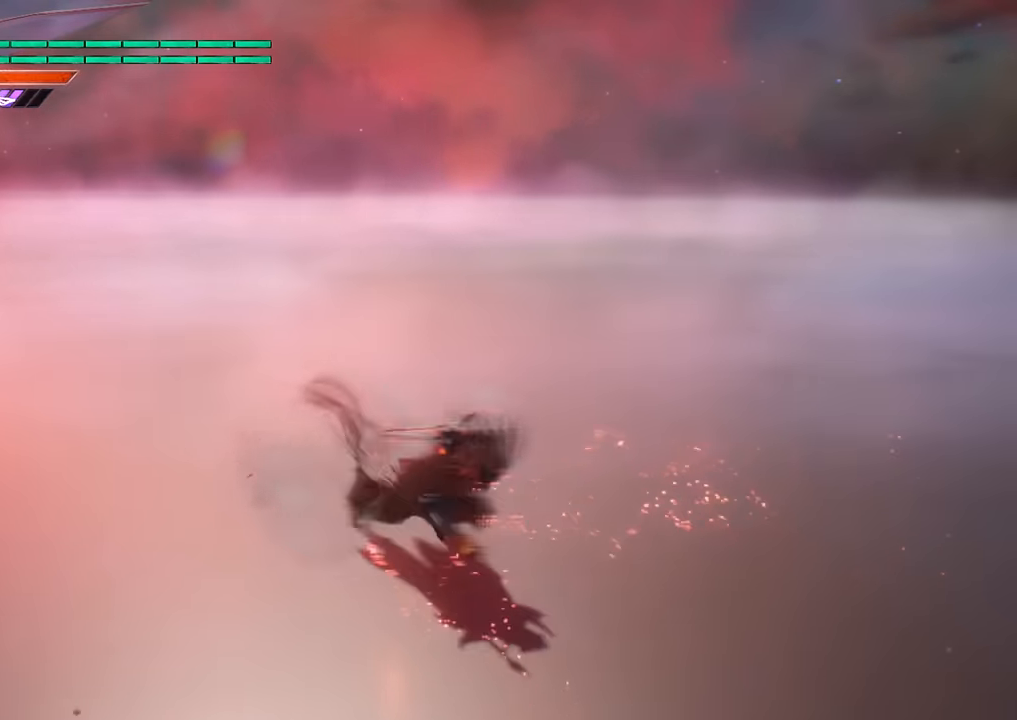
{"buttons": [], "left_stick": "down-right", "right_stick": "down", "events": [[50, "B", "up"], [67, "B", "down"], [133, "B", "up"], [183, "B", "down"], [216, "B", "up"], [250, "B", "down"], [300, "B", "up"], [317, "left_stick", "down-right"], [350, "B", "down"], [483, "B", "up"]]}
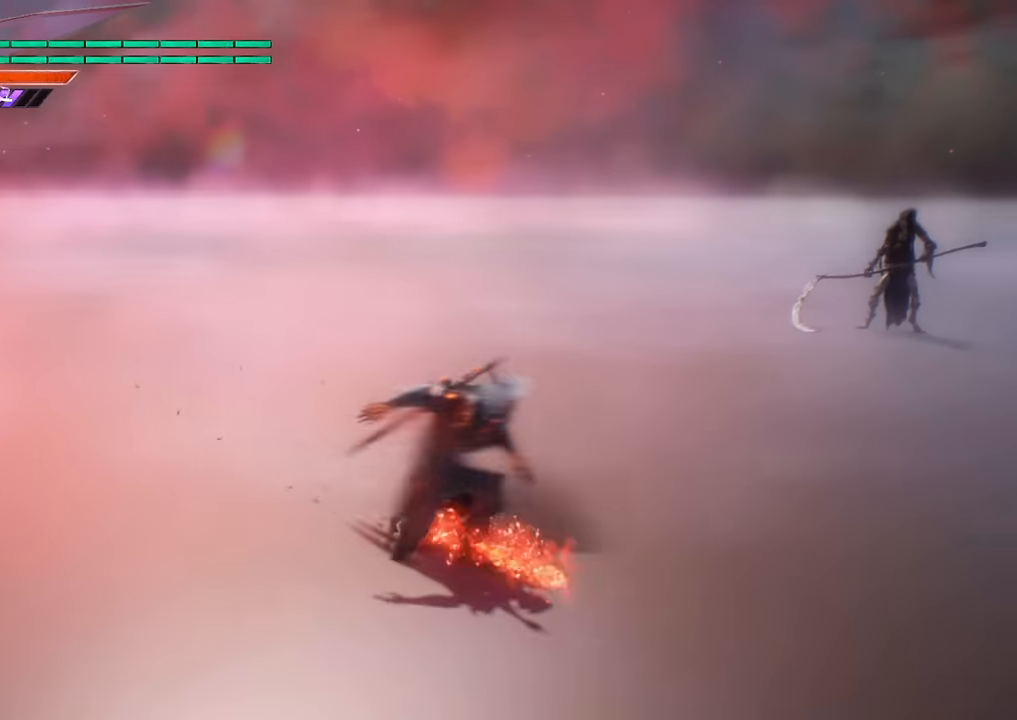
{"buttons": [], "left_stick": "down-right", "right_stick": "center", "events": [[33, "B", "down"], [67, "B", "up"], [267, "B", "down"], [350, "B", "up"], [384, "right_stick", "center"]]}
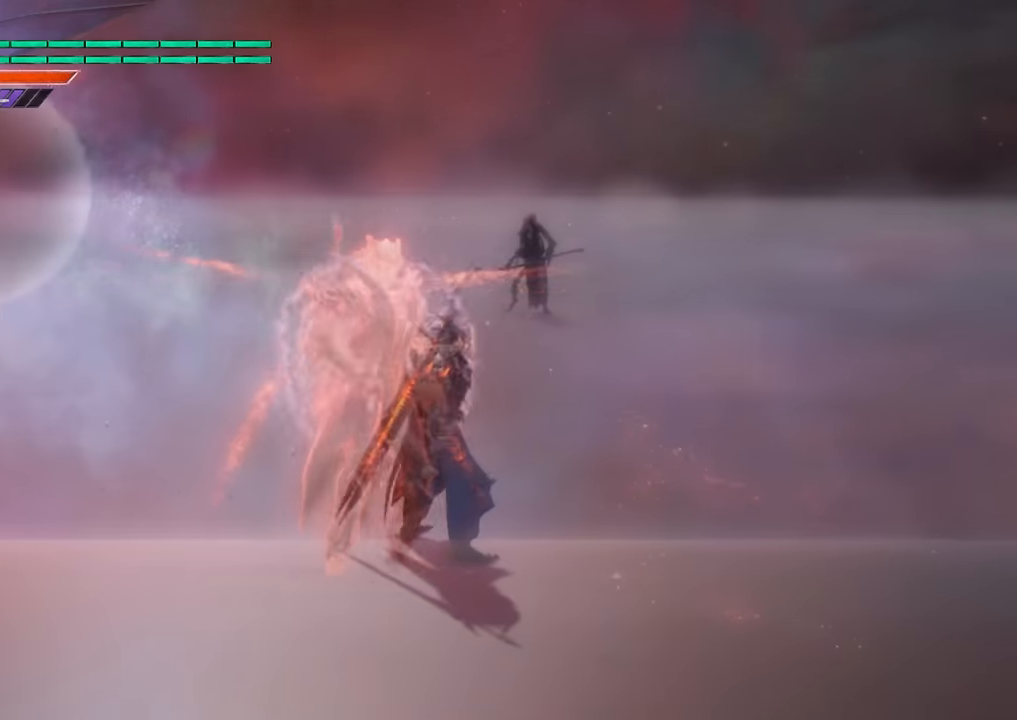
{"buttons": [], "left_stick": "center", "right_stick": "center", "events": [[67, "B", "down"], [67, "left_stick", "center"], [150, "B", "up"]]}
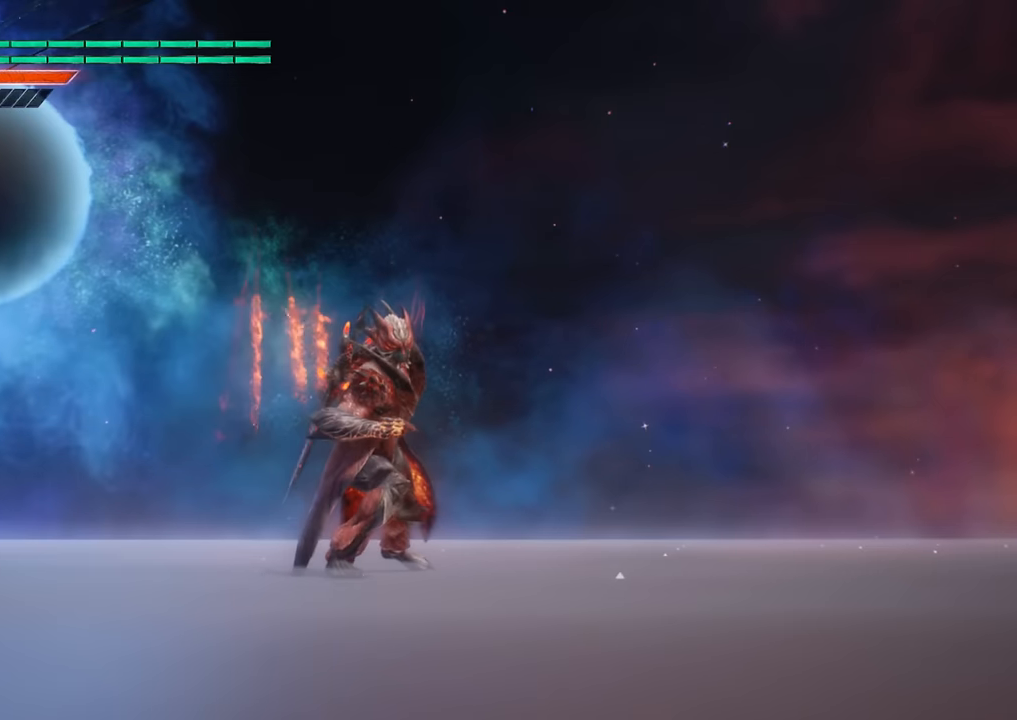
{"buttons": [], "left_stick": "center", "right_stick": "center", "events": []}
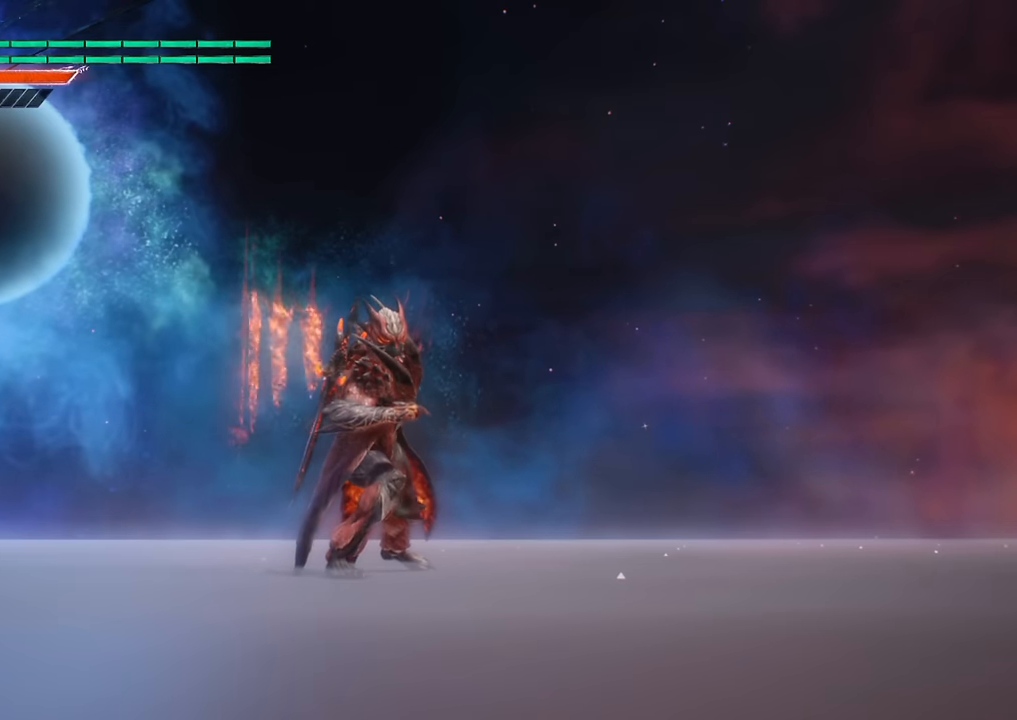
{"buttons": [], "left_stick": "center", "right_stick": "center", "events": []}
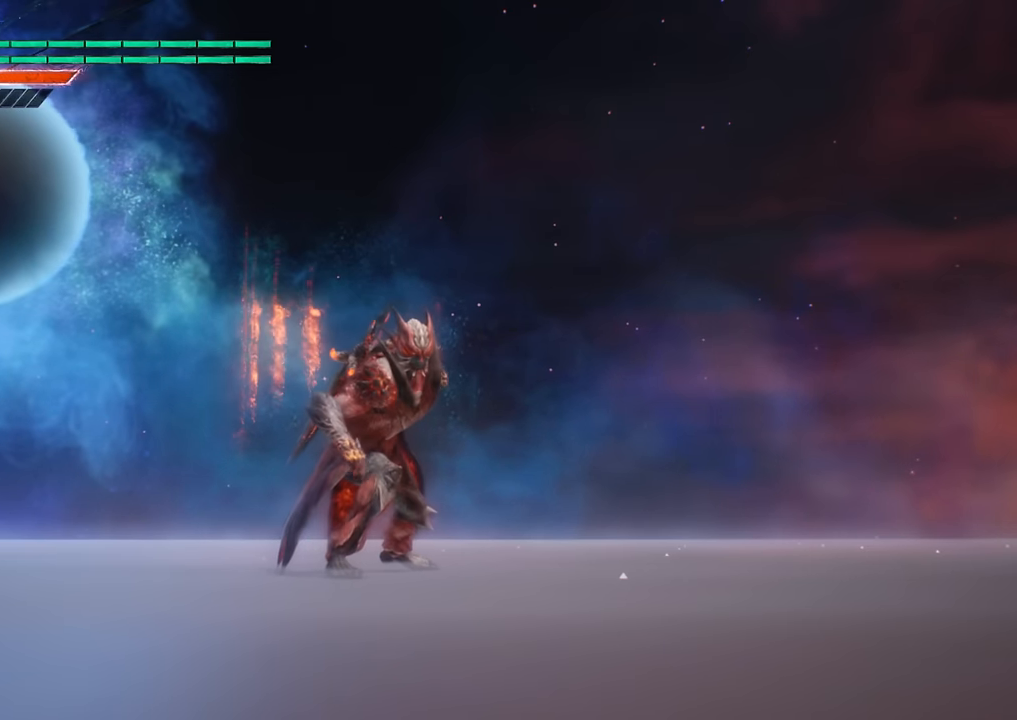
{"buttons": [], "left_stick": "center", "right_stick": "center", "events": []}
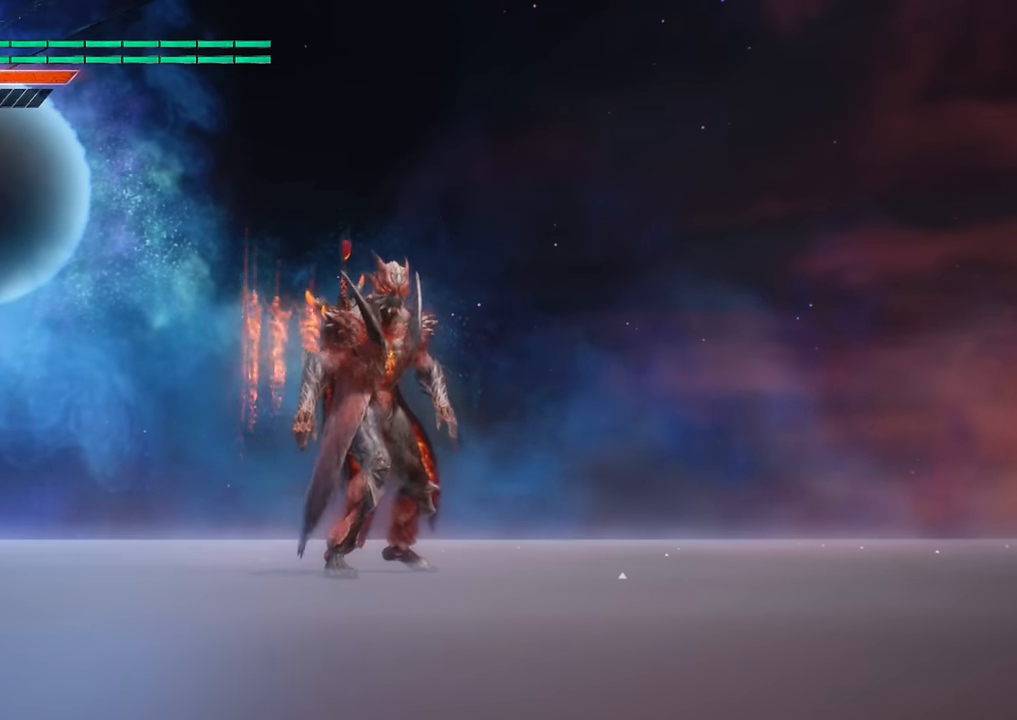
{"buttons": ["B", "R1"], "left_stick": "center", "right_stick": "down", "events": [[183, "R1", "down"], [334, "right_stick", "down"], [500, "B", "down"]]}
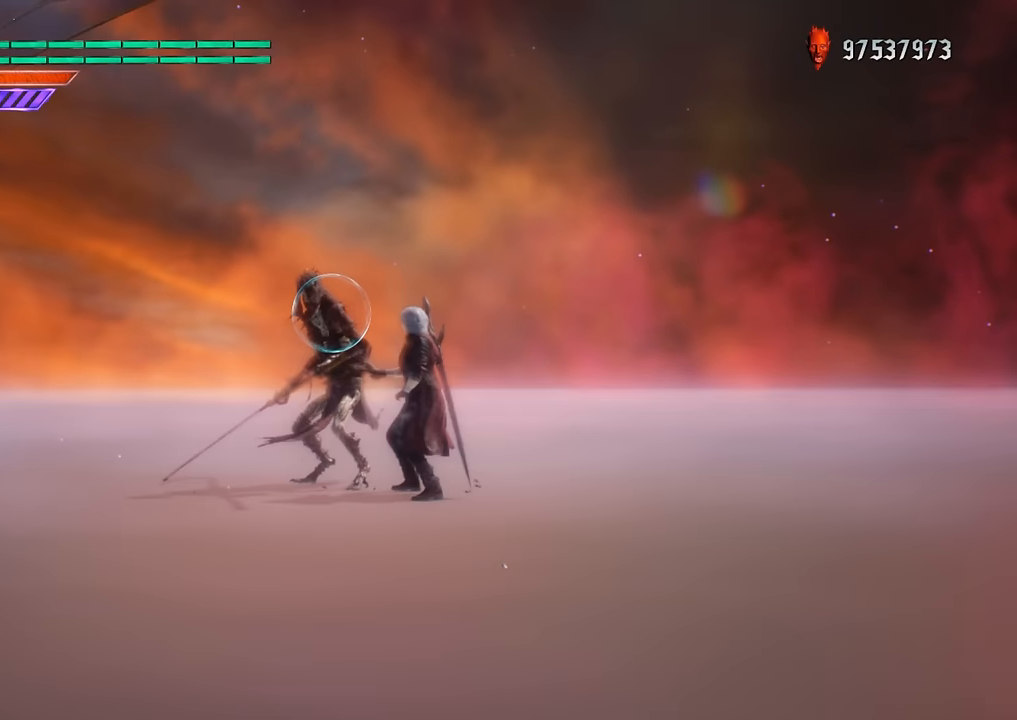
{"buttons": ["R1"], "left_stick": "center", "right_stick": "down", "events": [[151, "B", "up"]]}
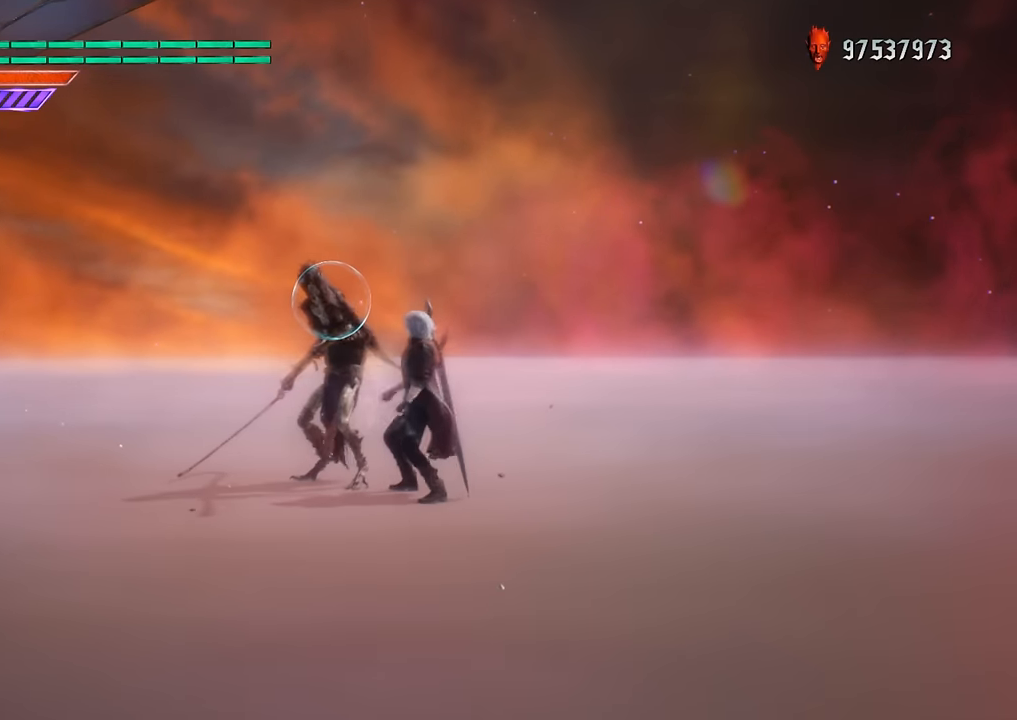
{"buttons": ["B", "R1"], "left_stick": "center", "right_stick": "down", "events": [[117, "B", "down"], [283, "B", "up"], [434, "B", "down"]]}
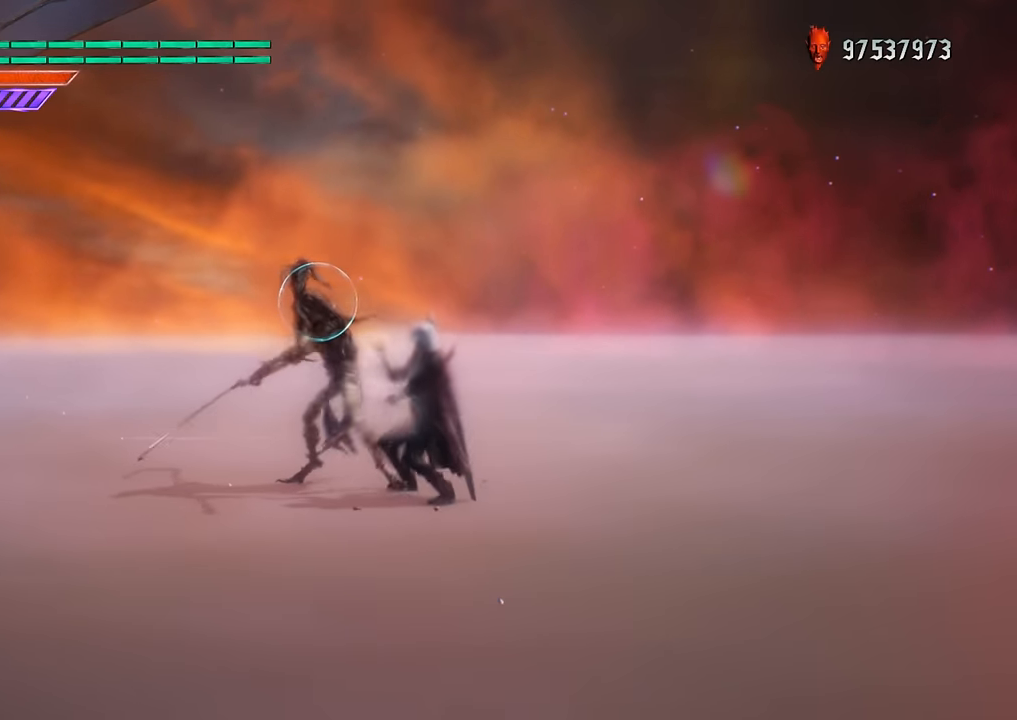
{"buttons": ["R1"], "left_stick": "center", "right_stick": "down", "events": [[34, "B", "up"]]}
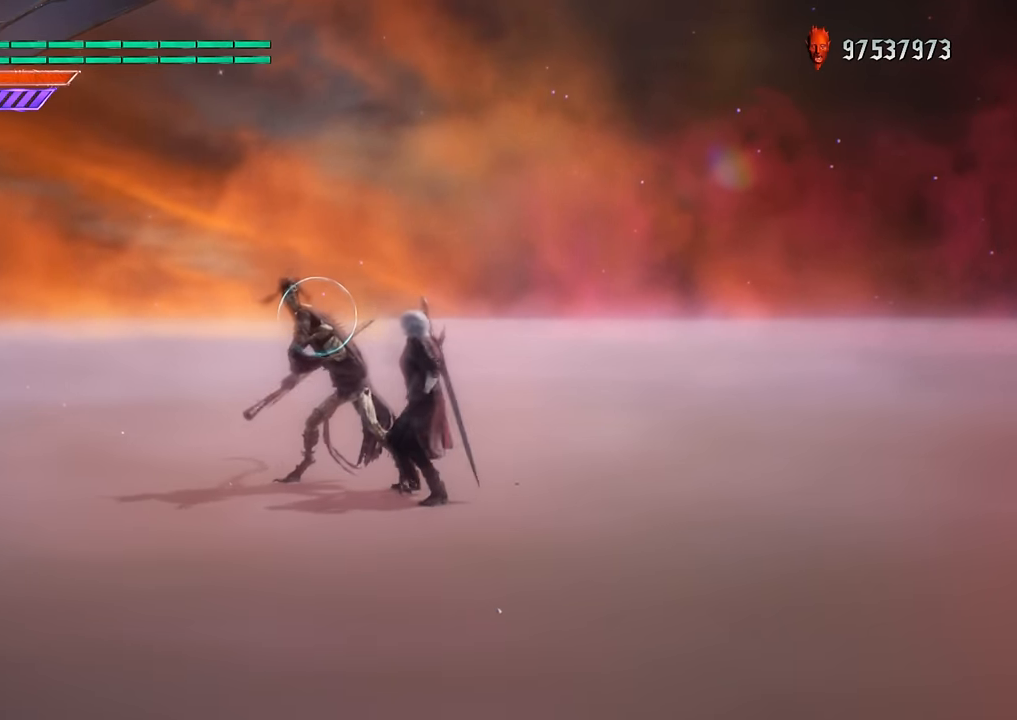
{"buttons": ["R1"], "left_stick": "center", "right_stick": "down", "events": []}
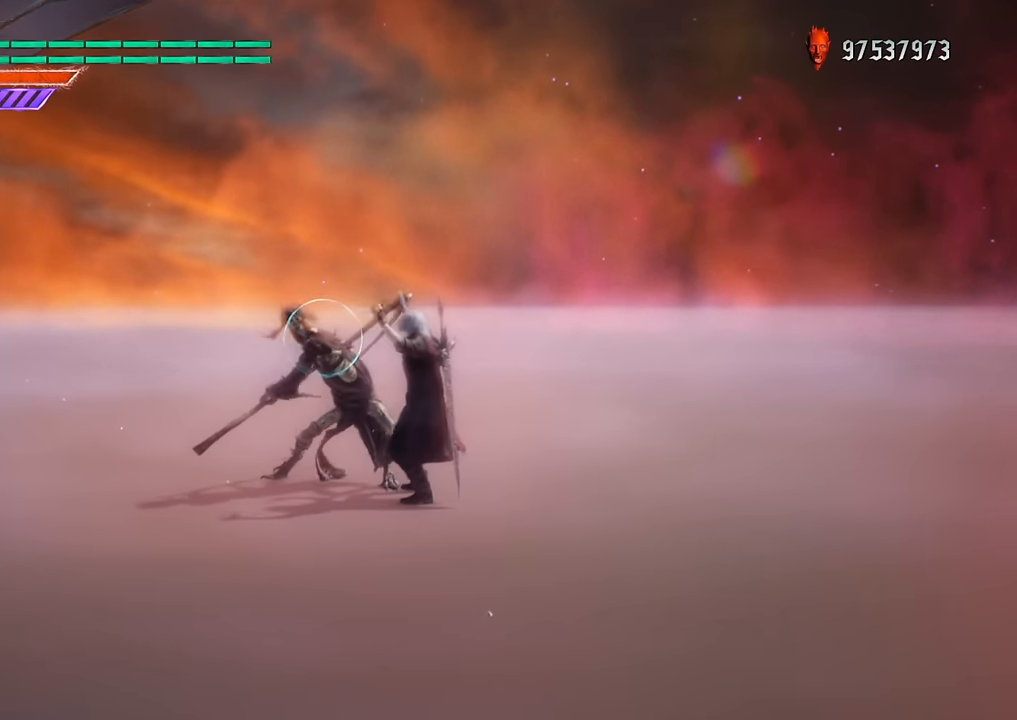
{"buttons": ["B", "R1"], "left_stick": "center", "right_stick": "down", "events": [[401, "B", "down"]]}
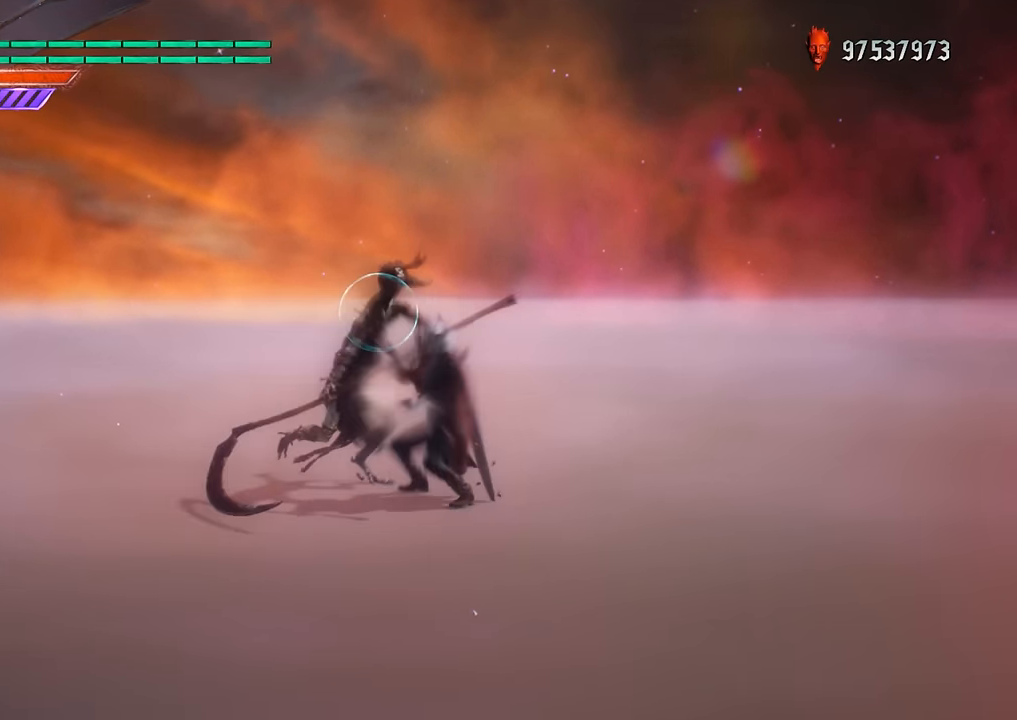
{"buttons": ["R1"], "left_stick": "center", "right_stick": "down", "events": [[434, "B", "up"]]}
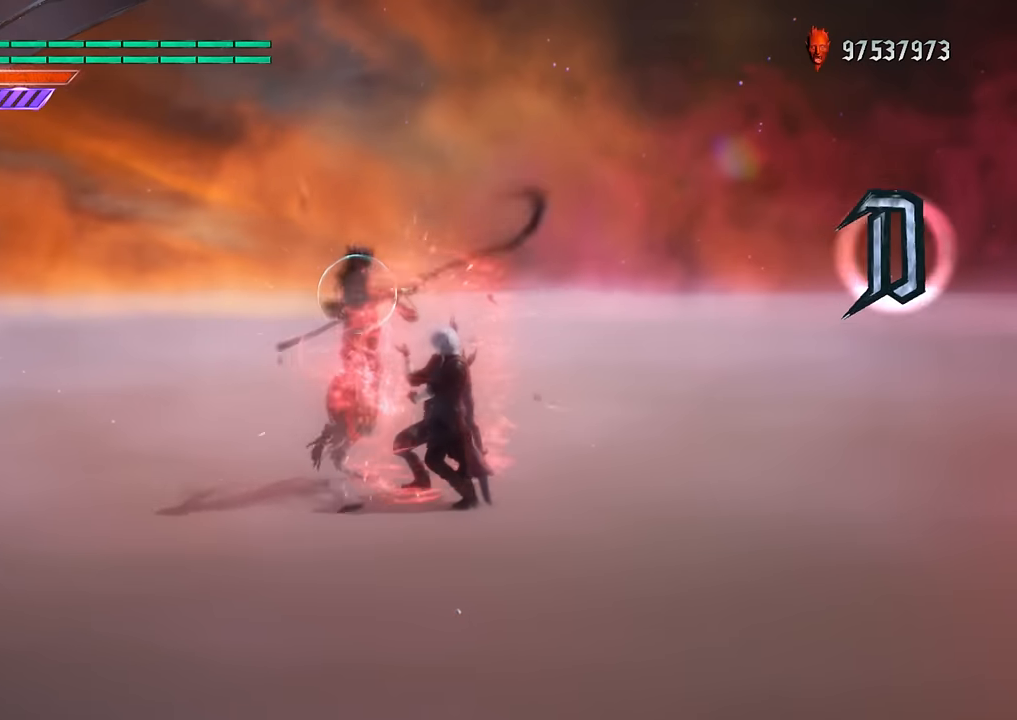
{"buttons": ["R1"], "left_stick": "center", "right_stick": "down", "events": []}
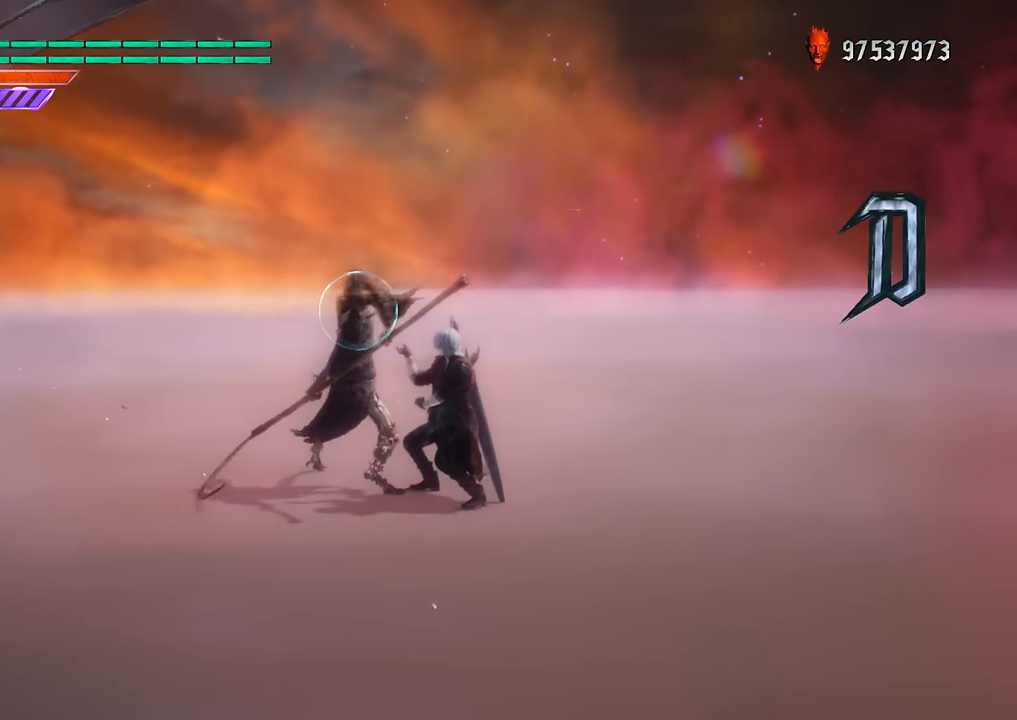
{"buttons": ["R1"], "left_stick": "center", "right_stick": "down", "events": []}
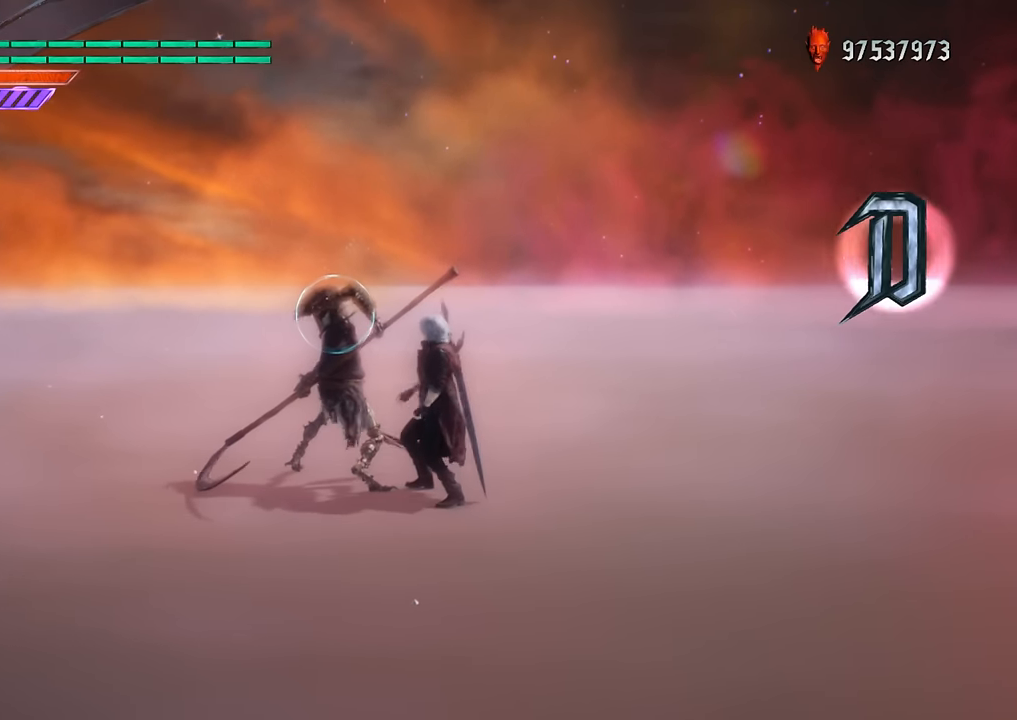
{"buttons": ["R1"], "left_stick": "center", "right_stick": "down-right", "events": [[134, "right_stick", "down-right"]]}
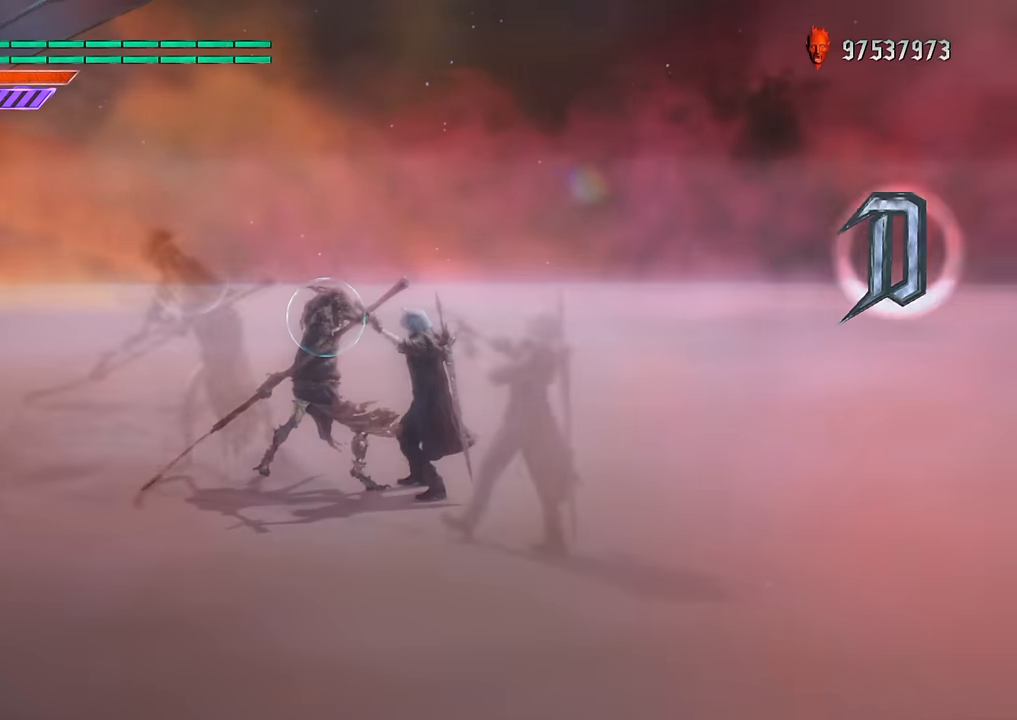
{"buttons": ["R1"], "left_stick": "center", "right_stick": "down", "events": [[100, "left_stick", "left"], [100, "right_stick", "down"], [183, "left_stick", "up"], [350, "left_stick", "center"]]}
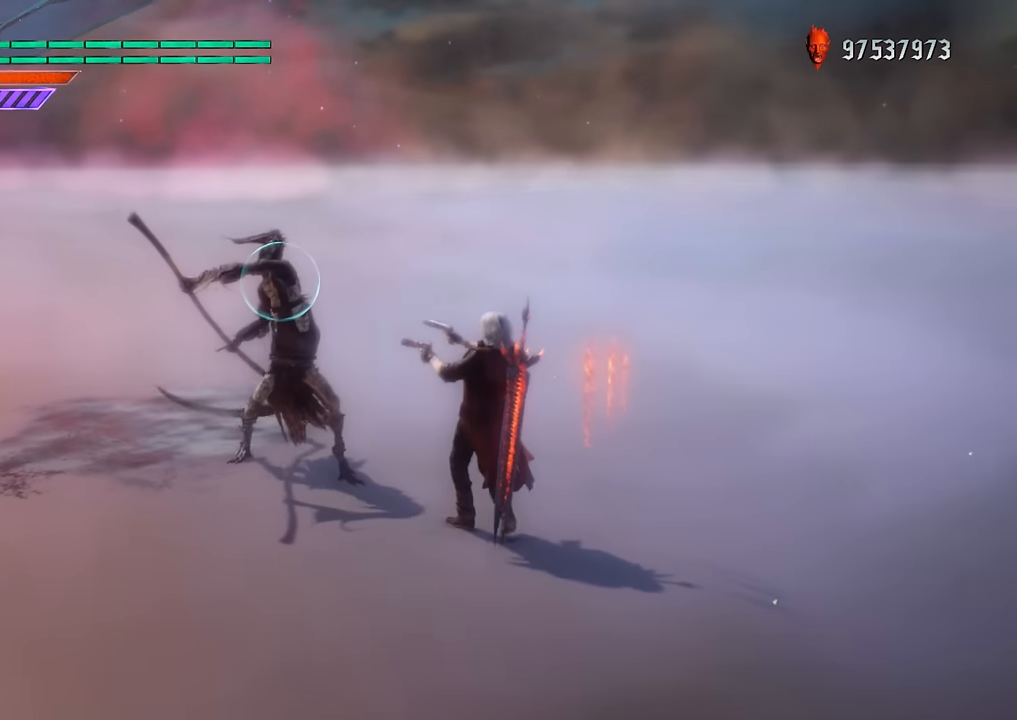
{"buttons": ["R1"], "left_stick": "center", "right_stick": "down", "events": []}
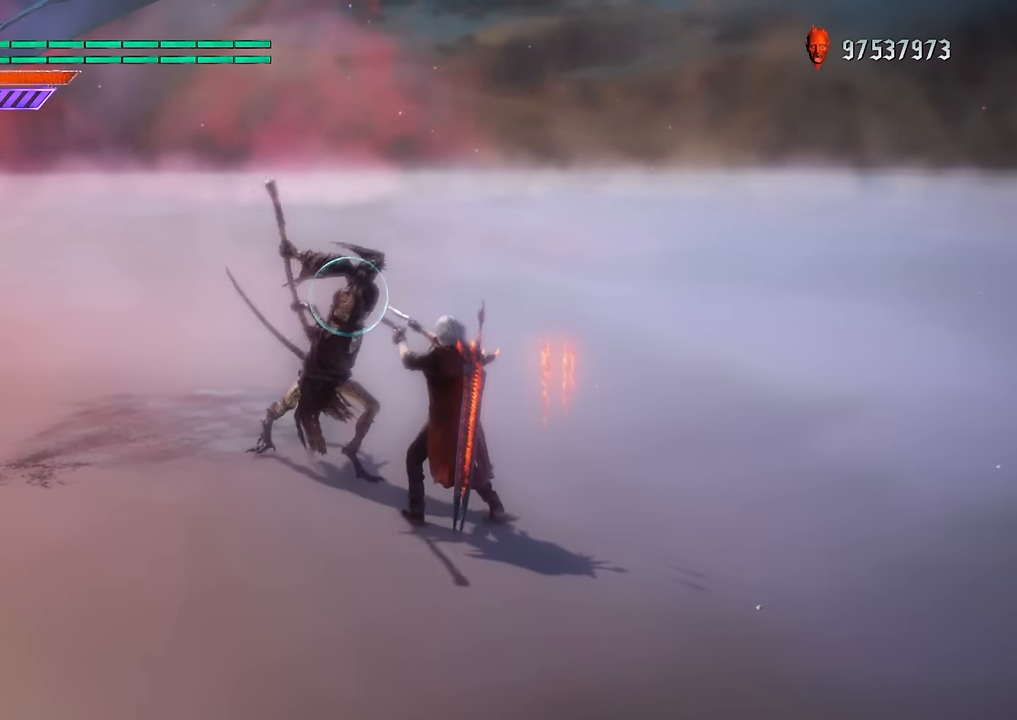
{"buttons": ["B", "R1"], "left_stick": "center", "right_stick": "down", "events": [[250, "B", "down"]]}
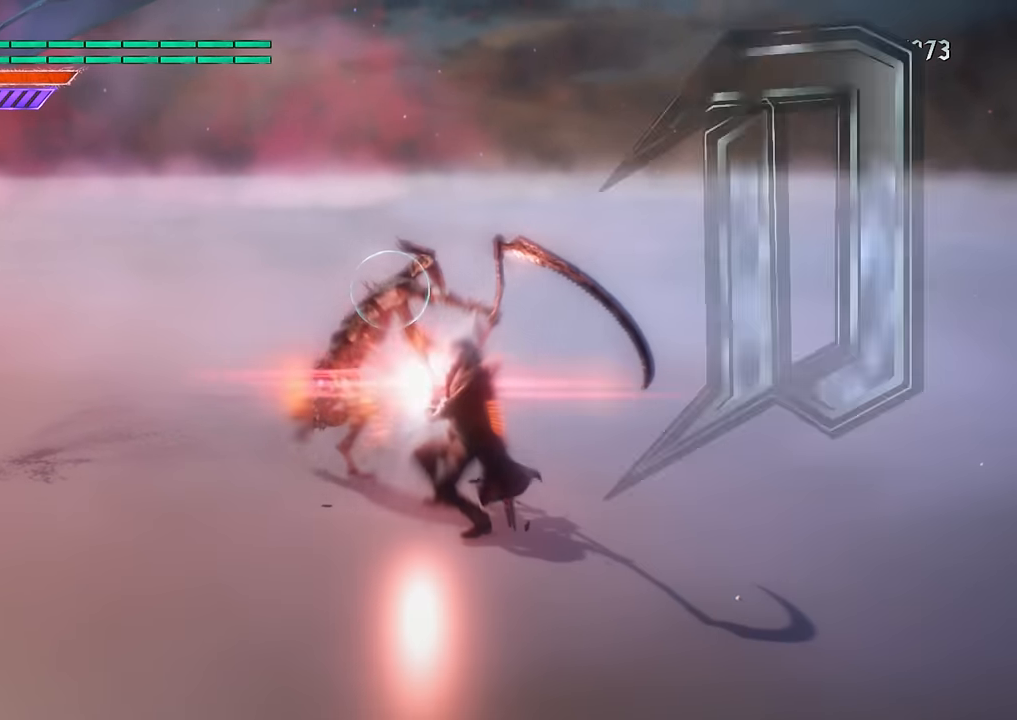
{"buttons": ["R1"], "left_stick": "center", "right_stick": "down", "events": [[34, "B", "up"]]}